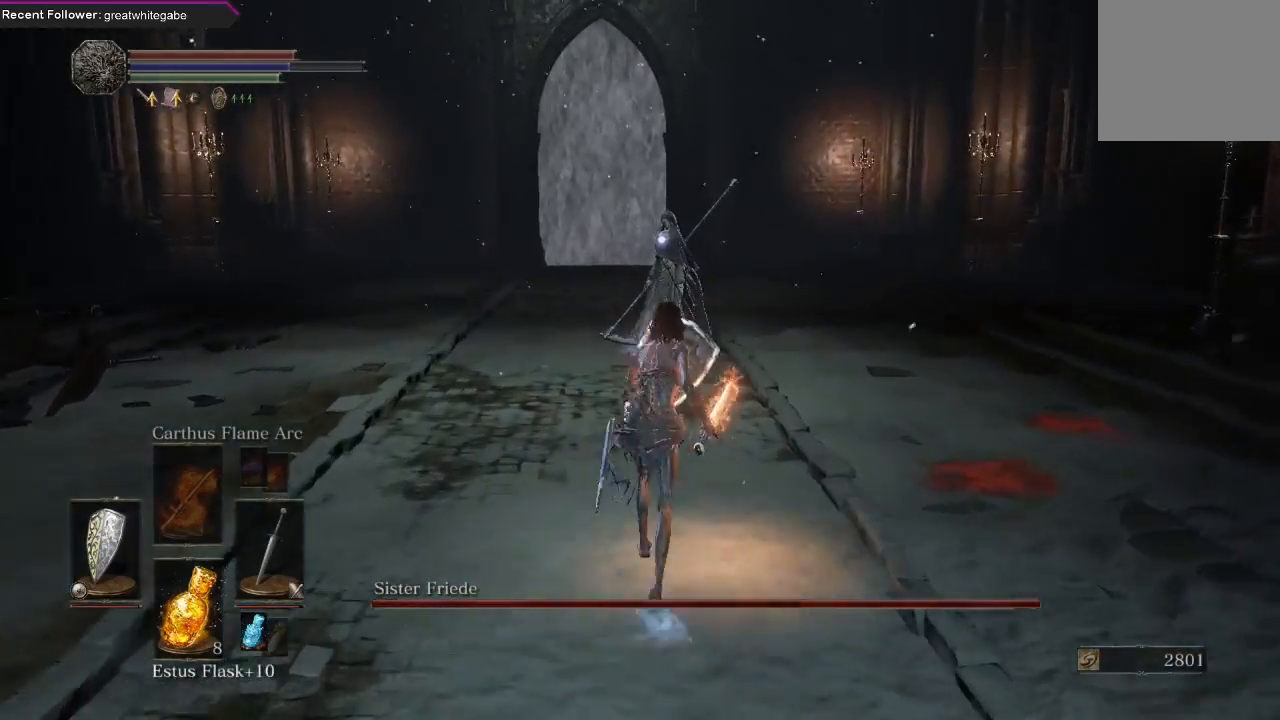
Gameplay with a controller (Xbox layout); each line is a JSON object with the inputs held at the frame after it (dt_ms = milliseconds from this image to that frame). "events" lists button and stick changes between this image and that frame as [ms after this image, input, new state], when the widget could be followed in between. Not read: SHARE.
{"dt_ms": 500, "buttons": ["L1"], "left_stick": "up", "right_stick": "center", "events": []}
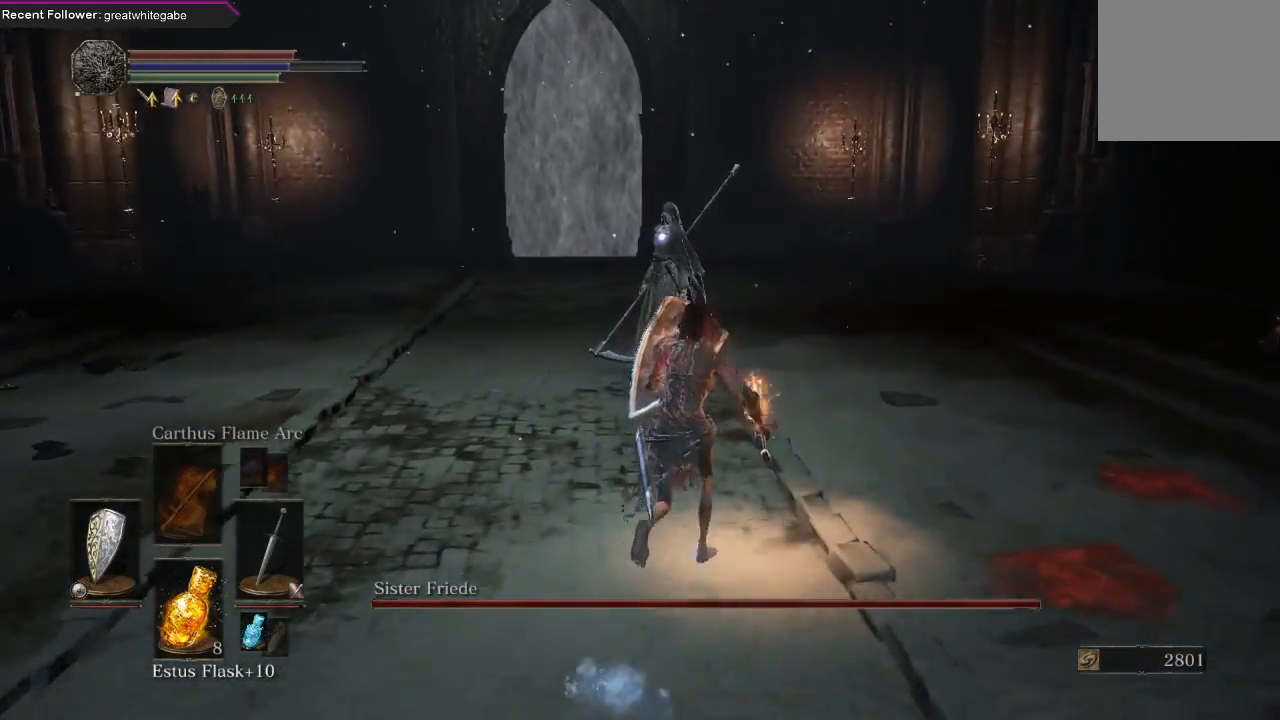
{"dt_ms": 500, "buttons": ["L1"], "left_stick": "up", "right_stick": "center", "events": []}
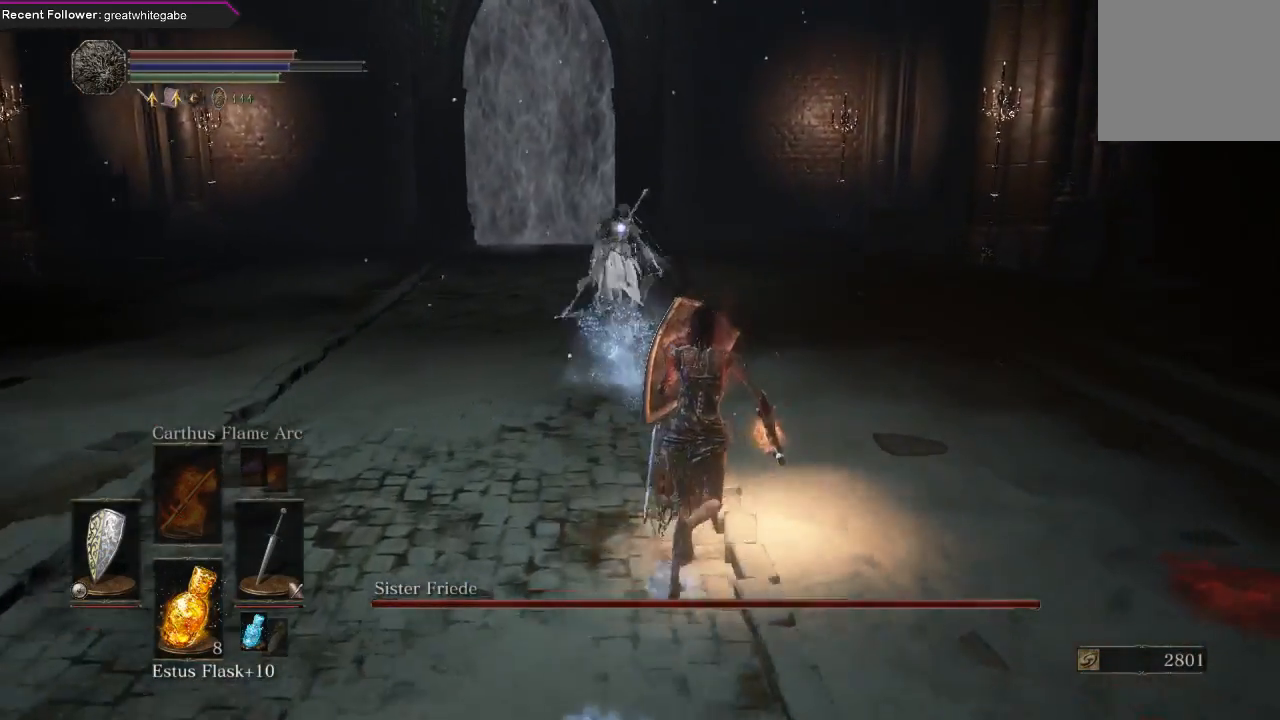
{"dt_ms": 500, "buttons": ["L1"], "left_stick": "up", "right_stick": "center", "events": [[33, "left_stick", "up-right"], [367, "left_stick", "up"]]}
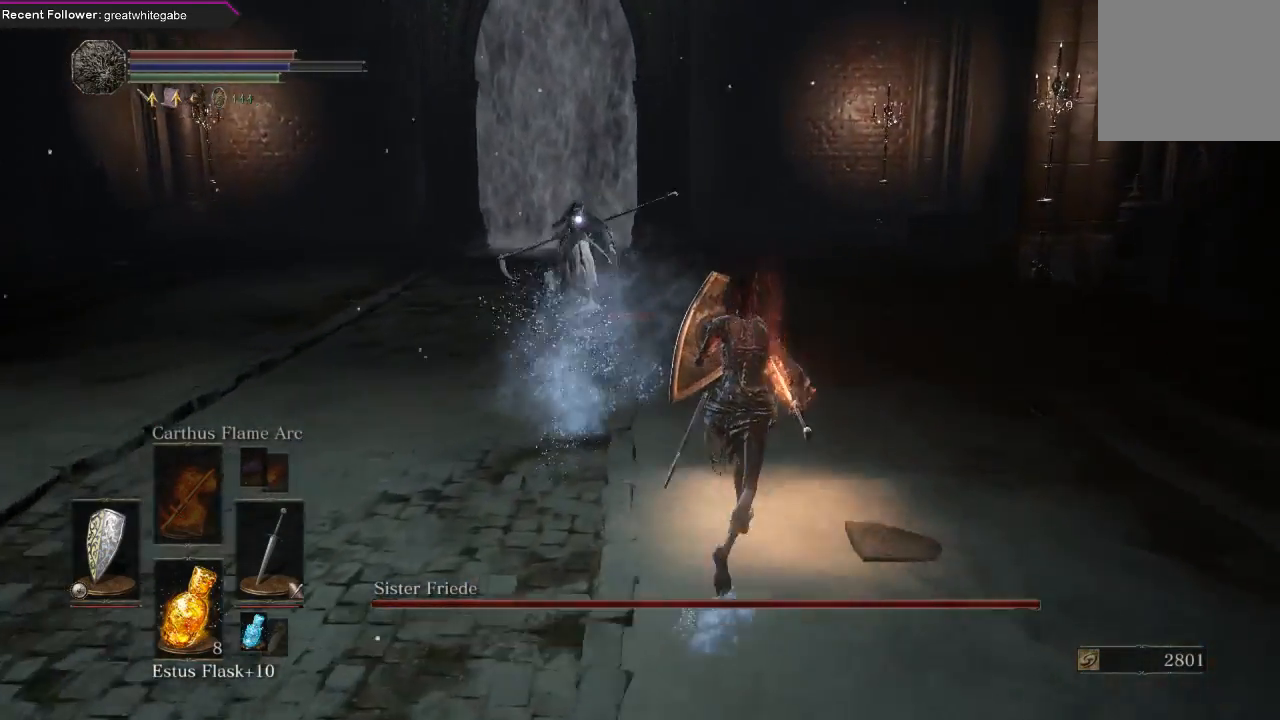
{"dt_ms": 500, "buttons": ["L1"], "left_stick": "up", "right_stick": "center"}
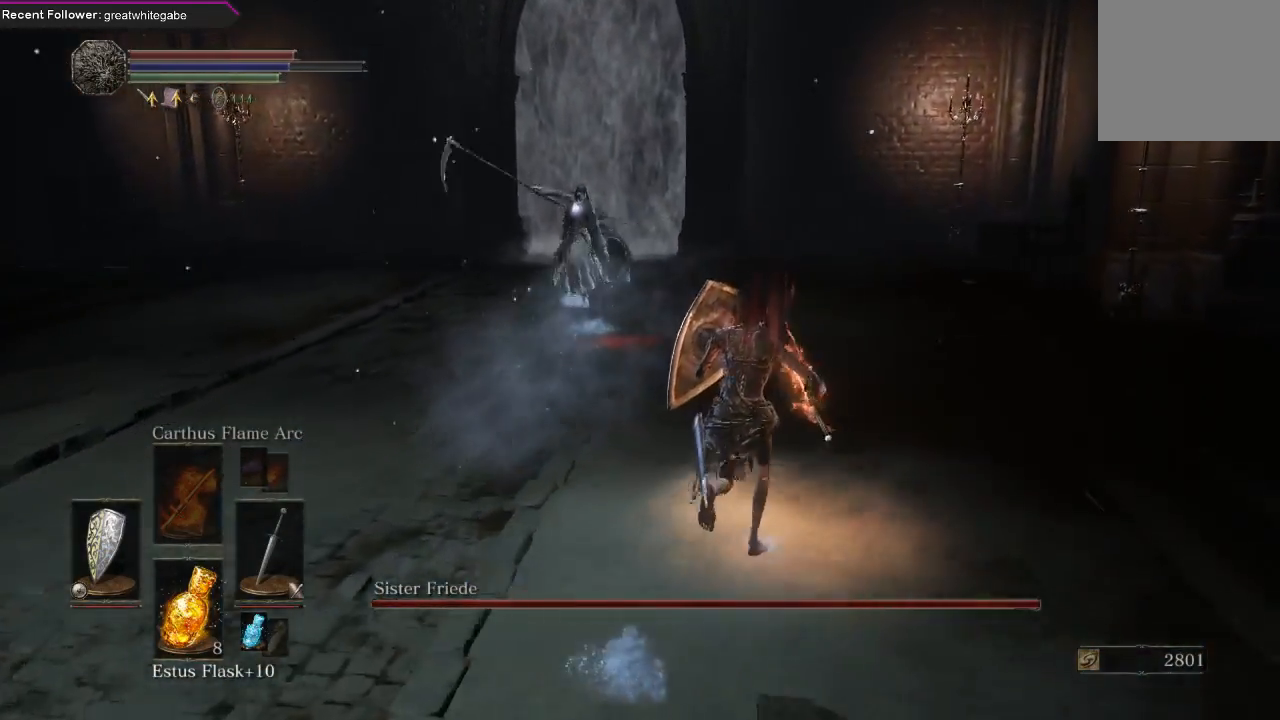
{"dt_ms": 500, "buttons": ["L1"], "left_stick": "up", "right_stick": "center", "events": []}
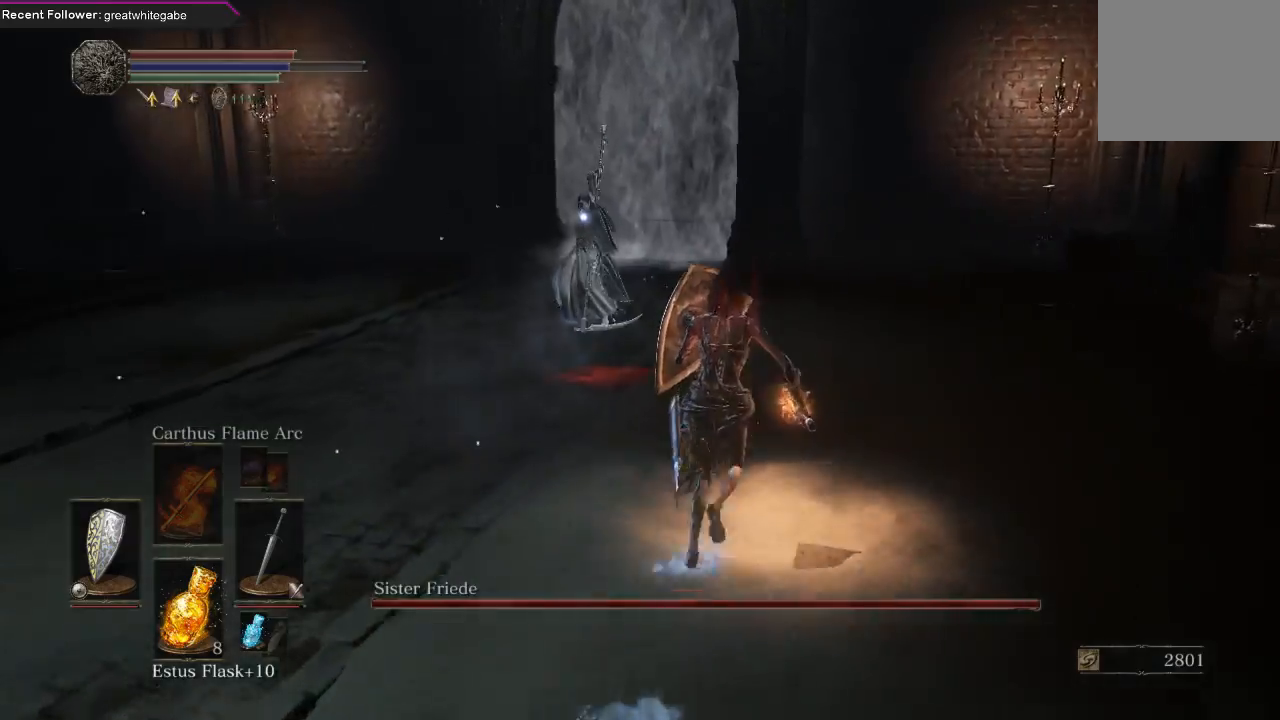
{"dt_ms": 500, "buttons": ["L1"], "left_stick": "up", "right_stick": "center"}
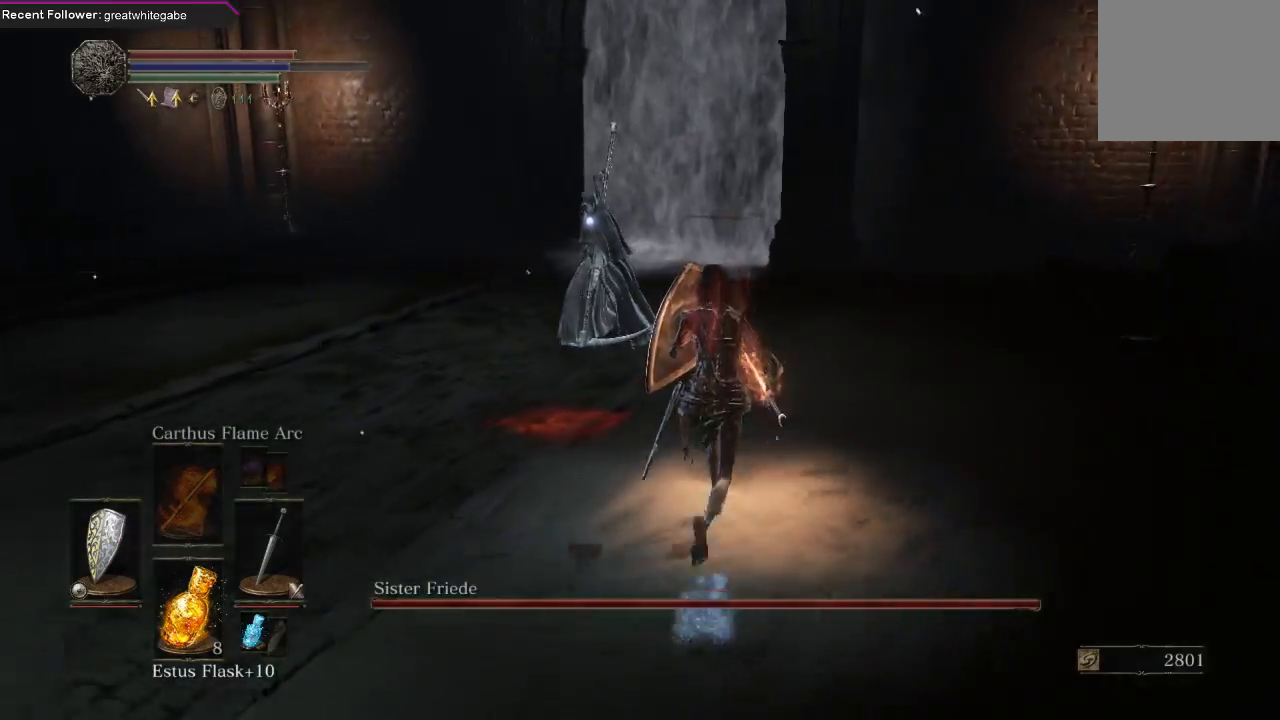
{"dt_ms": 500, "buttons": ["L1"], "left_stick": "up", "right_stick": "center", "events": []}
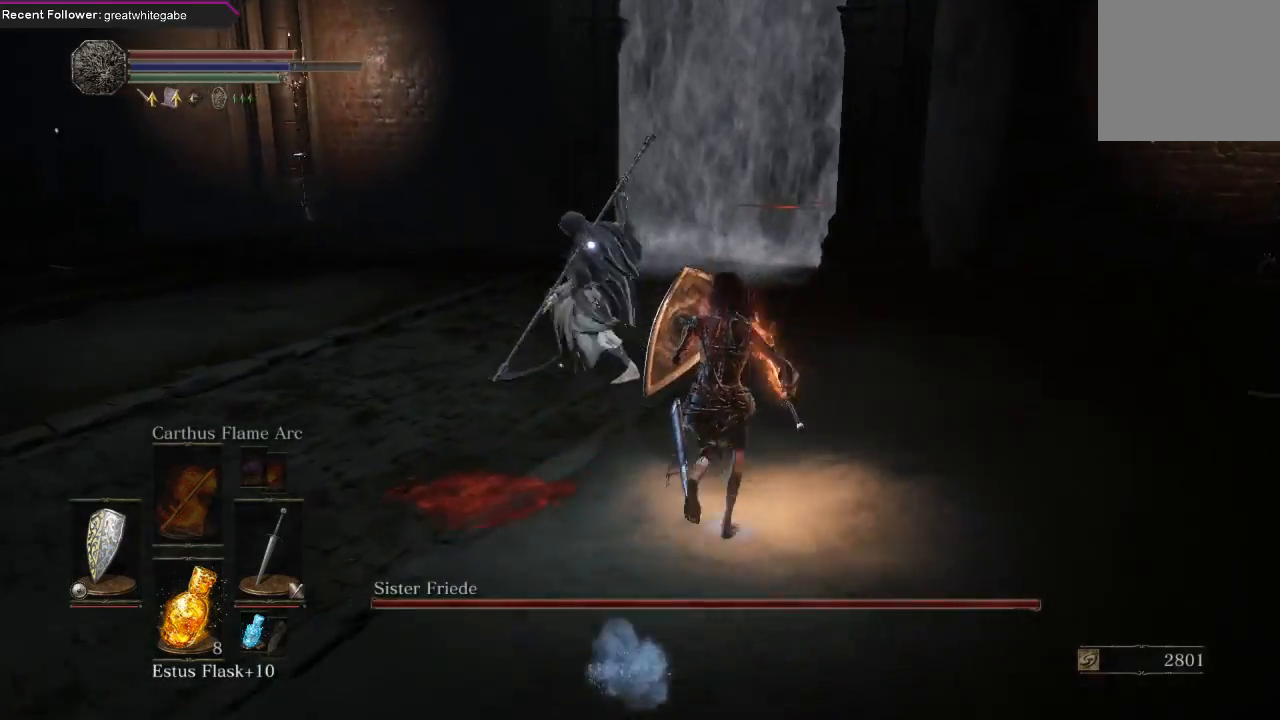
{"dt_ms": 500, "buttons": ["L1"], "left_stick": "up", "right_stick": "center", "events": [[267, "B", "down"], [367, "B", "up"]]}
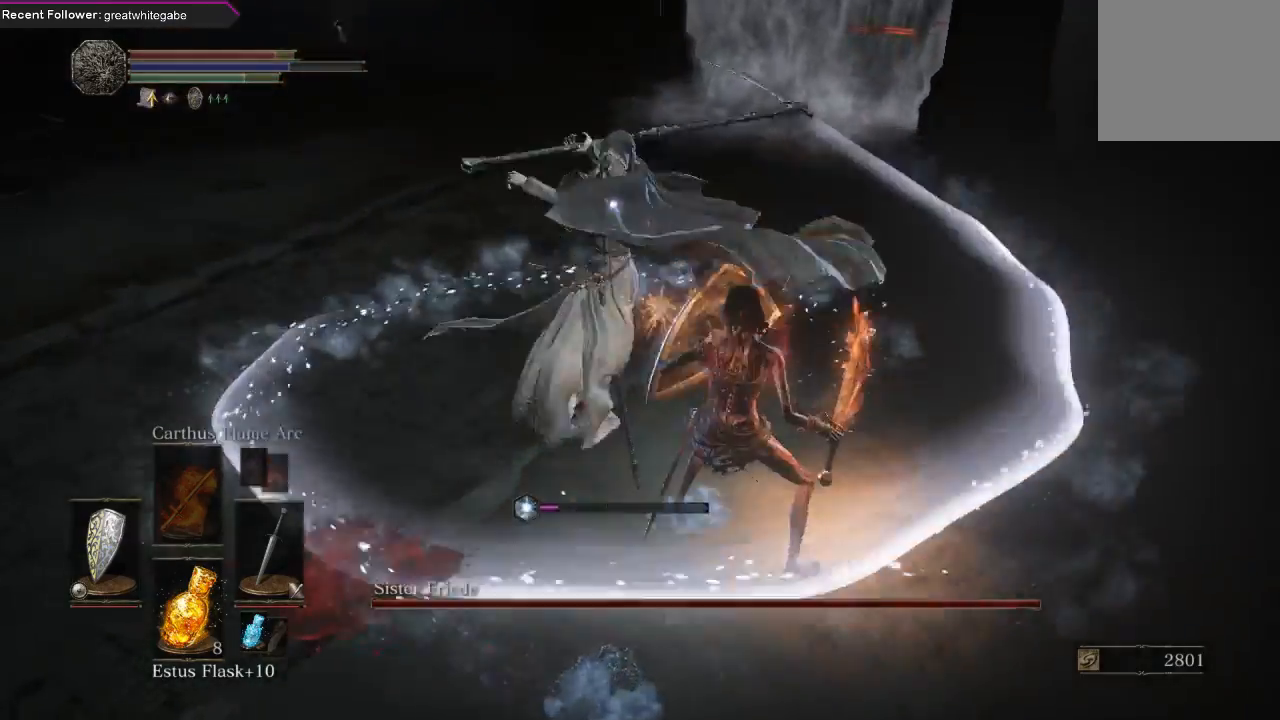
{"dt_ms": 500, "buttons": ["L1"], "left_stick": "up", "right_stick": "center"}
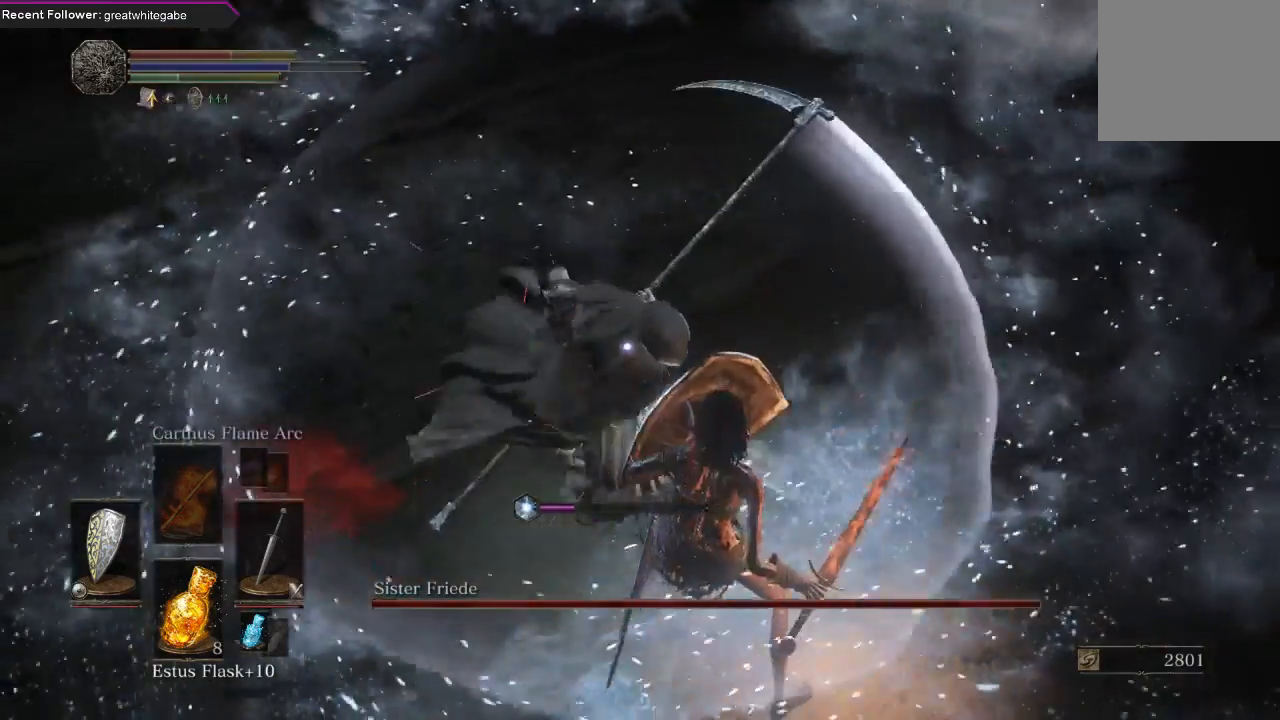
{"dt_ms": 500, "buttons": [], "left_stick": "up", "right_stick": "center", "events": [[267, "L1", "up"]]}
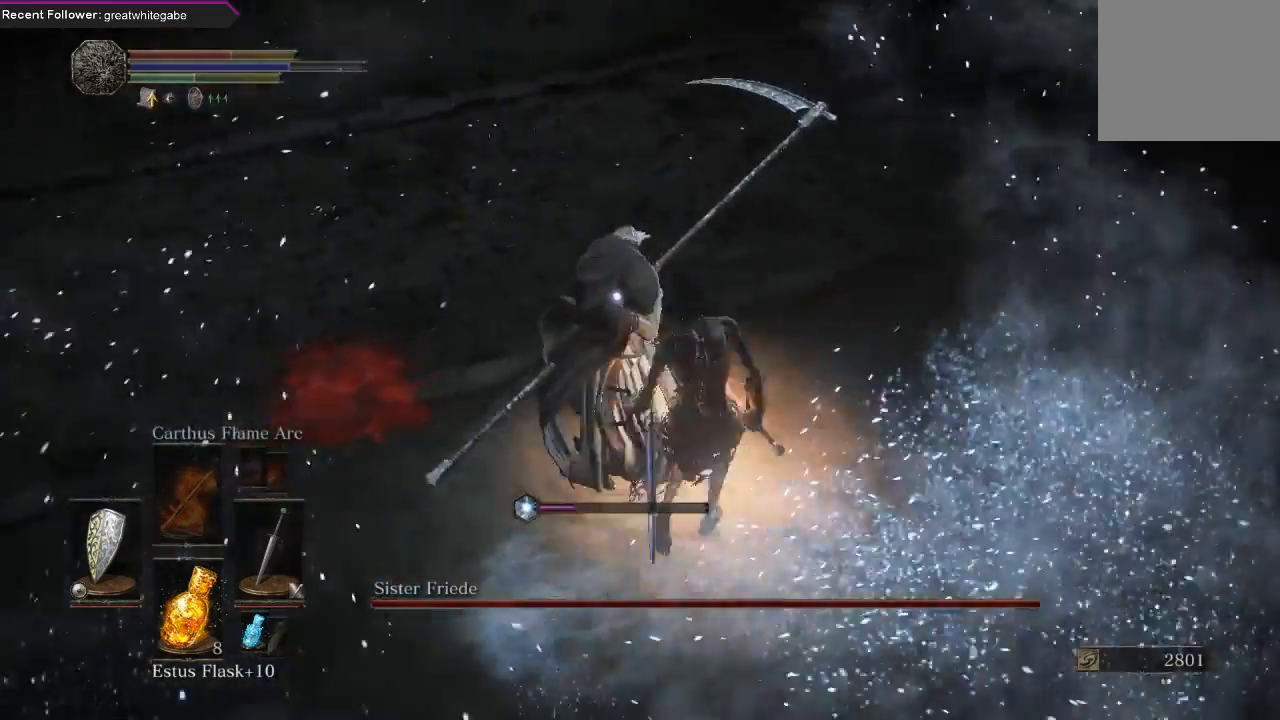
{"dt_ms": 500, "buttons": ["R1"], "left_stick": "up", "right_stick": "center", "events": [[500, "R1", "down"]]}
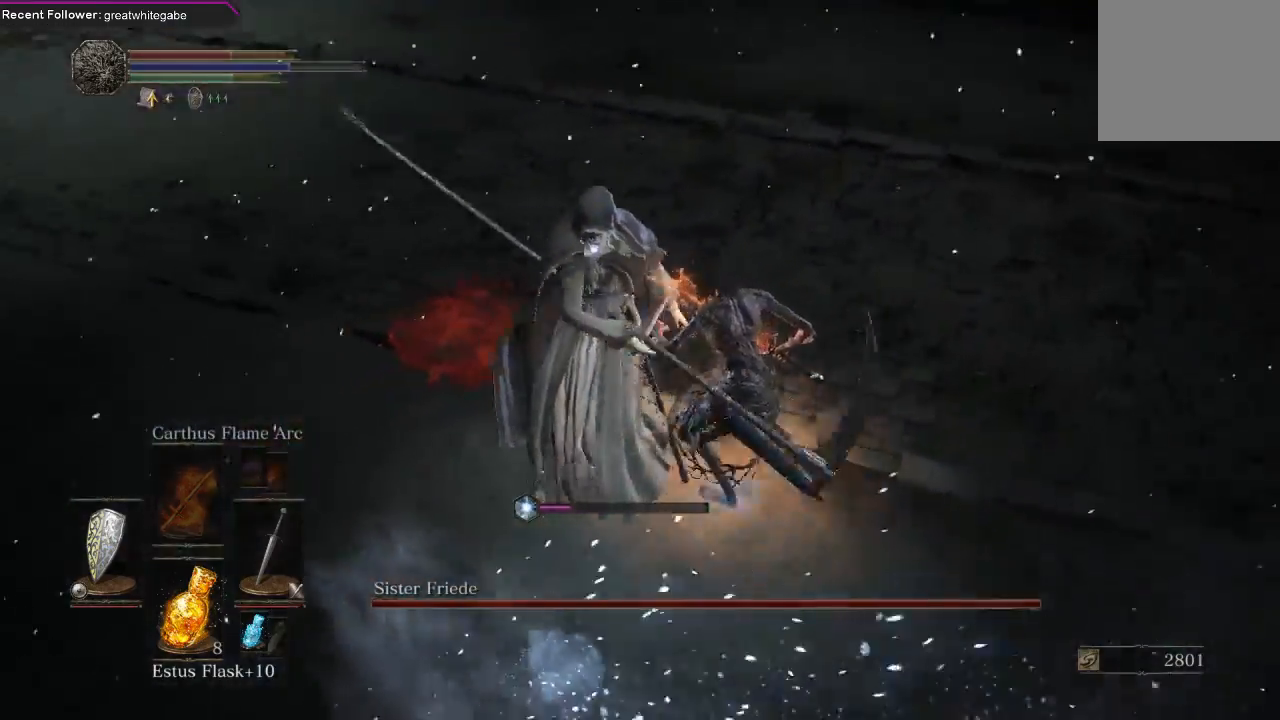
{"dt_ms": 500, "buttons": ["R1"], "left_stick": "up", "right_stick": "center", "events": [[100, "R1", "up"], [167, "R1", "down"], [267, "R1", "up"], [333, "R1", "down"], [433, "R1", "up"], [500, "R1", "down"]]}
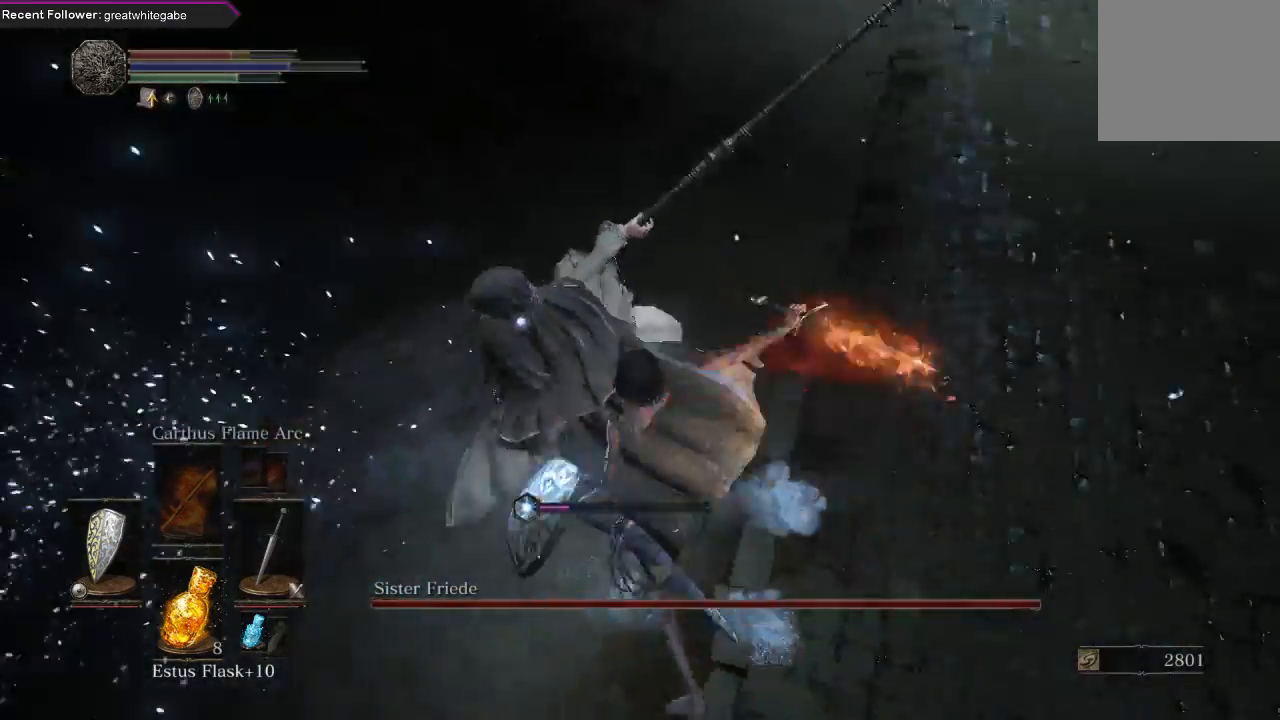
{"dt_ms": 500, "buttons": ["R1"], "left_stick": "up", "right_stick": "center", "events": [[100, "R1", "up"], [133, "R1", "down"], [233, "R1", "up"], [300, "R1", "down"], [400, "R1", "up"], [467, "R1", "down"]]}
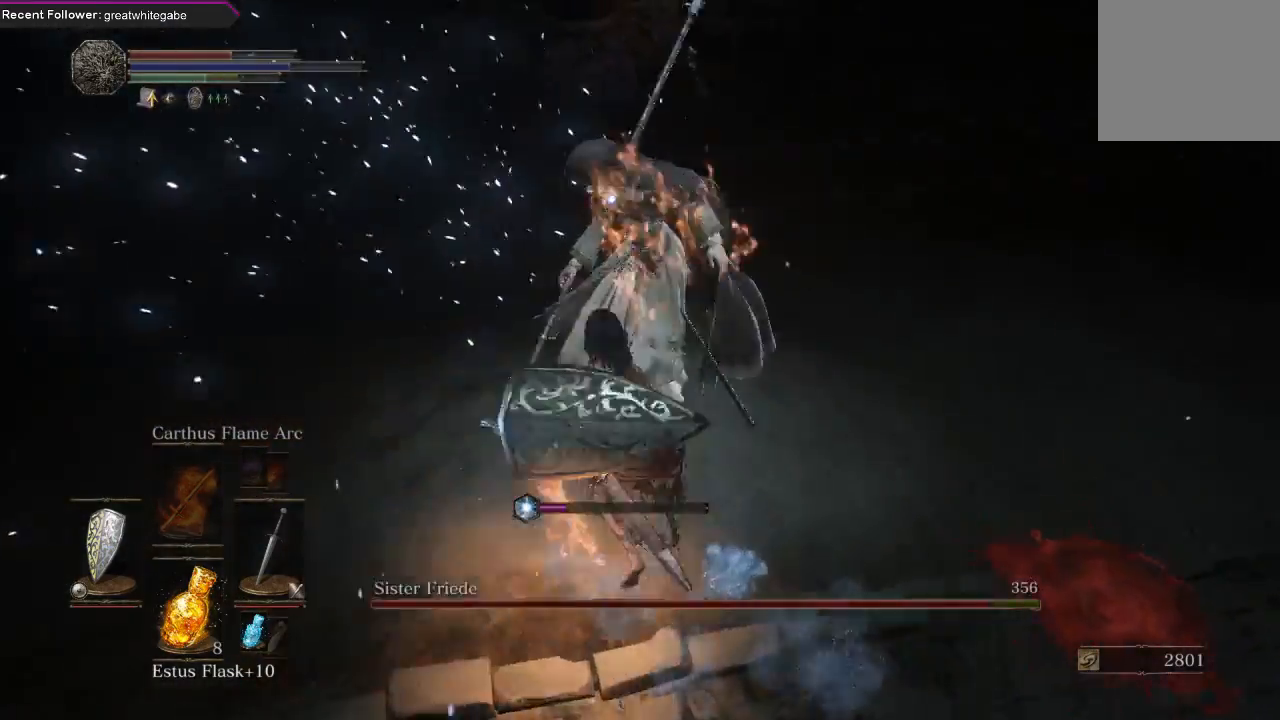
{"dt_ms": 500, "buttons": ["R1"], "left_stick": "up", "right_stick": "center", "events": [[67, "R1", "up"], [133, "R1", "down"], [233, "R1", "up"], [300, "R1", "down"], [433, "R1", "up"], [500, "R1", "down"]]}
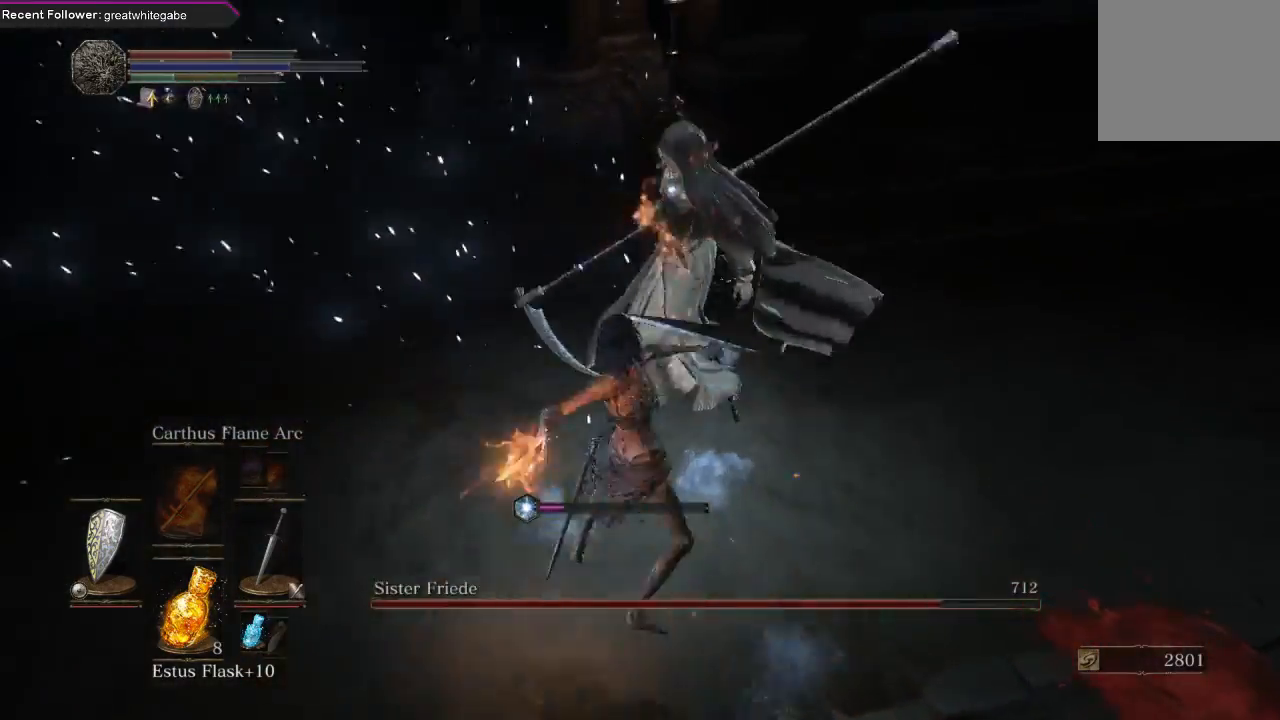
{"dt_ms": 500, "buttons": ["R1"], "left_stick": "up", "right_stick": "center", "events": [[100, "R1", "up"], [167, "R1", "down"], [267, "R1", "up"], [333, "R1", "down"], [433, "R1", "up"], [500, "R1", "down"]]}
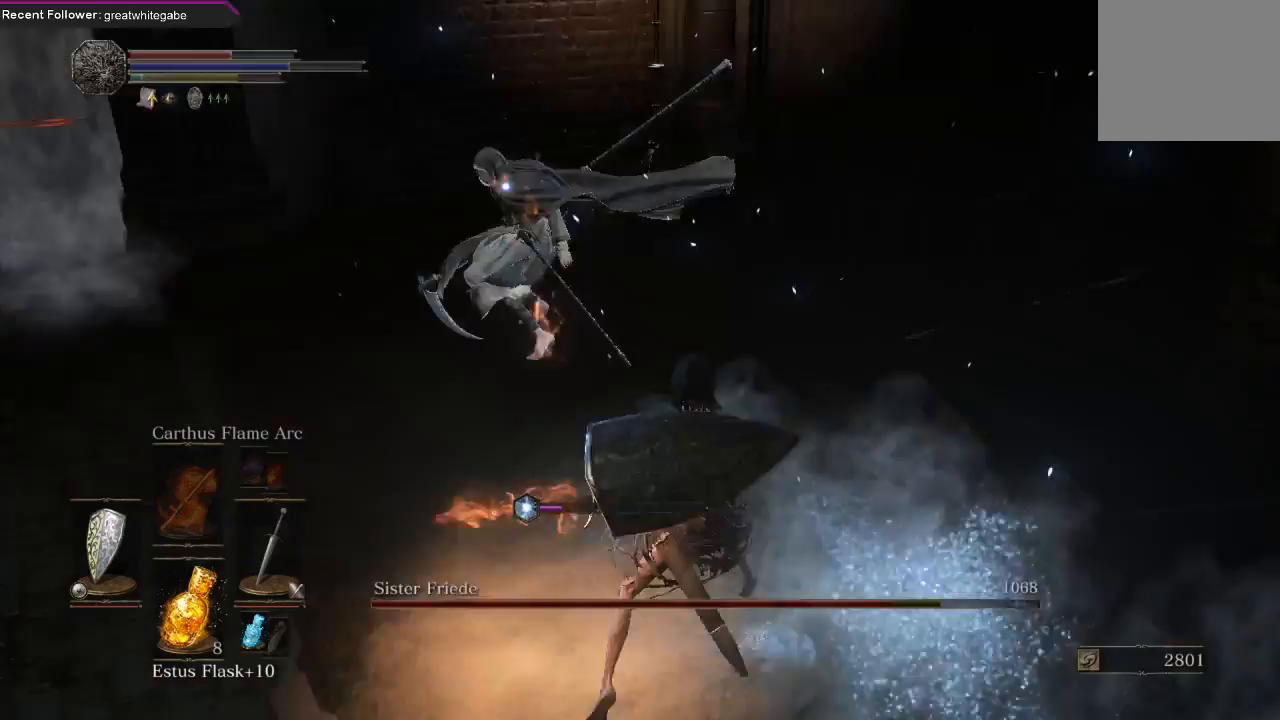
{"dt_ms": 500, "buttons": [], "left_stick": "up", "right_stick": "center", "events": [[100, "R1", "up"]]}
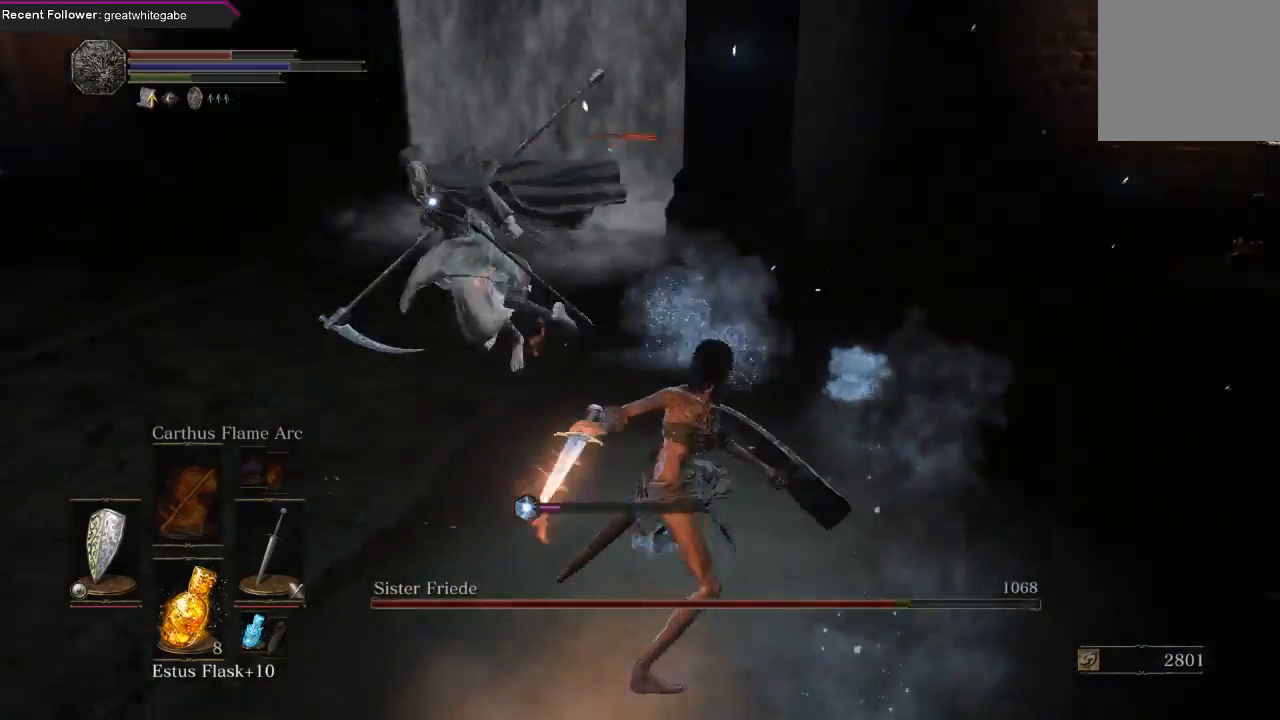
{"dt_ms": 500, "buttons": [], "left_stick": "down", "right_stick": "center", "events": [[167, "left_stick", "down-left"], [233, "left_stick", "down"]]}
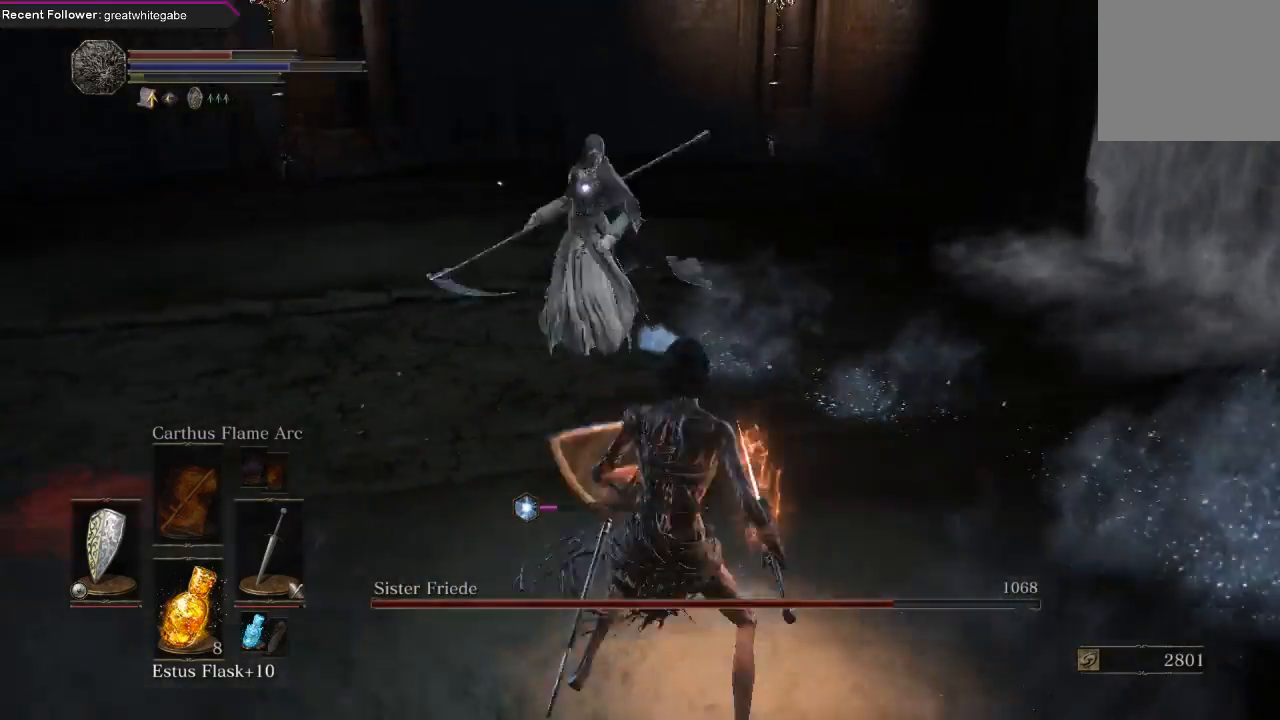
{"dt_ms": 500, "buttons": [], "left_stick": "down-left", "right_stick": "center", "events": [[233, "left_stick", "down-left"]]}
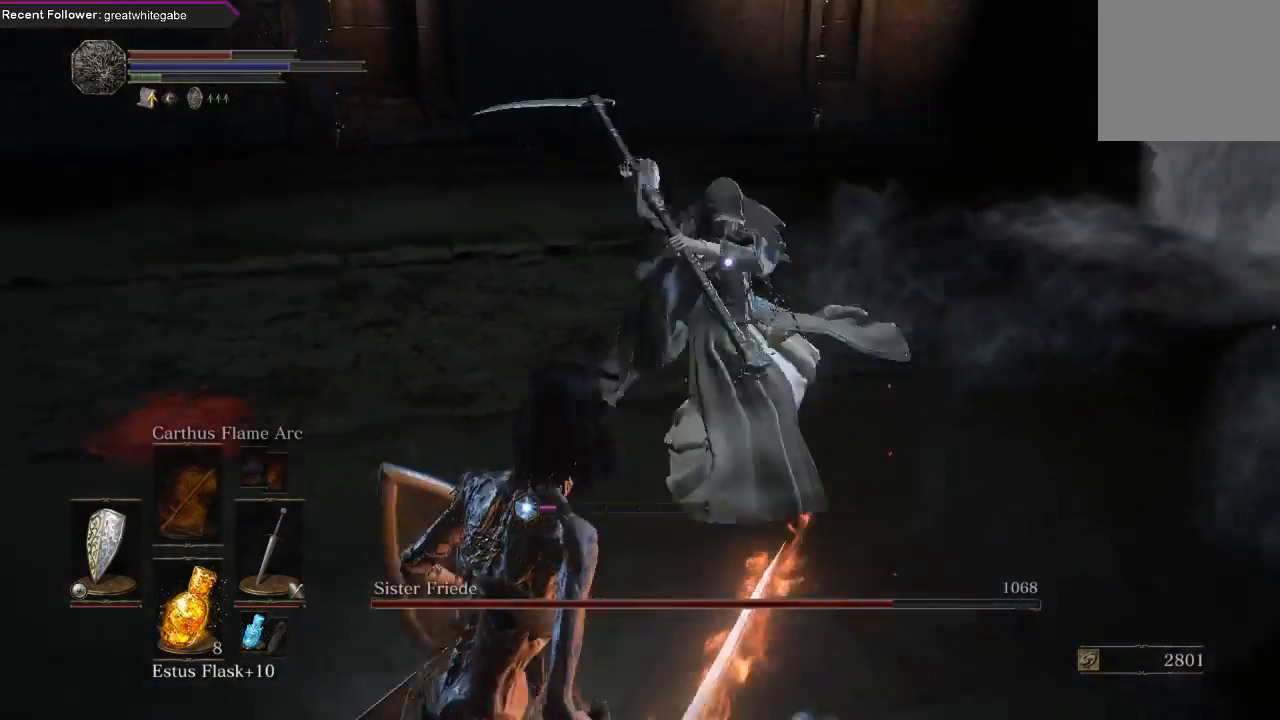
{"dt_ms": 500, "buttons": [], "left_stick": "left", "right_stick": "center", "events": [[33, "L1", "down"], [67, "left_stick", "left"], [100, "B", "down"], [200, "B", "up"], [500, "L1", "up"]]}
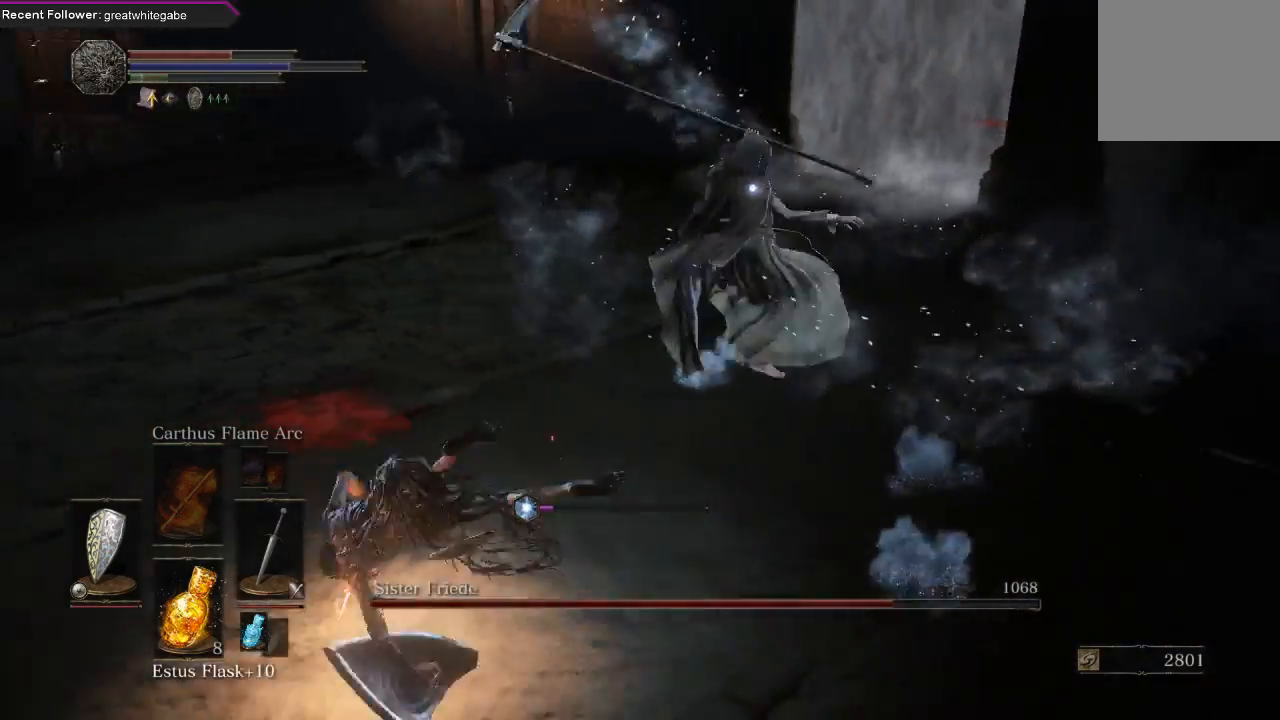
{"dt_ms": 500, "buttons": [], "left_stick": "down", "right_stick": "center", "events": [[67, "left_stick", "down-left"], [200, "left_stick", "down"], [400, "B", "down"], [467, "B", "up"]]}
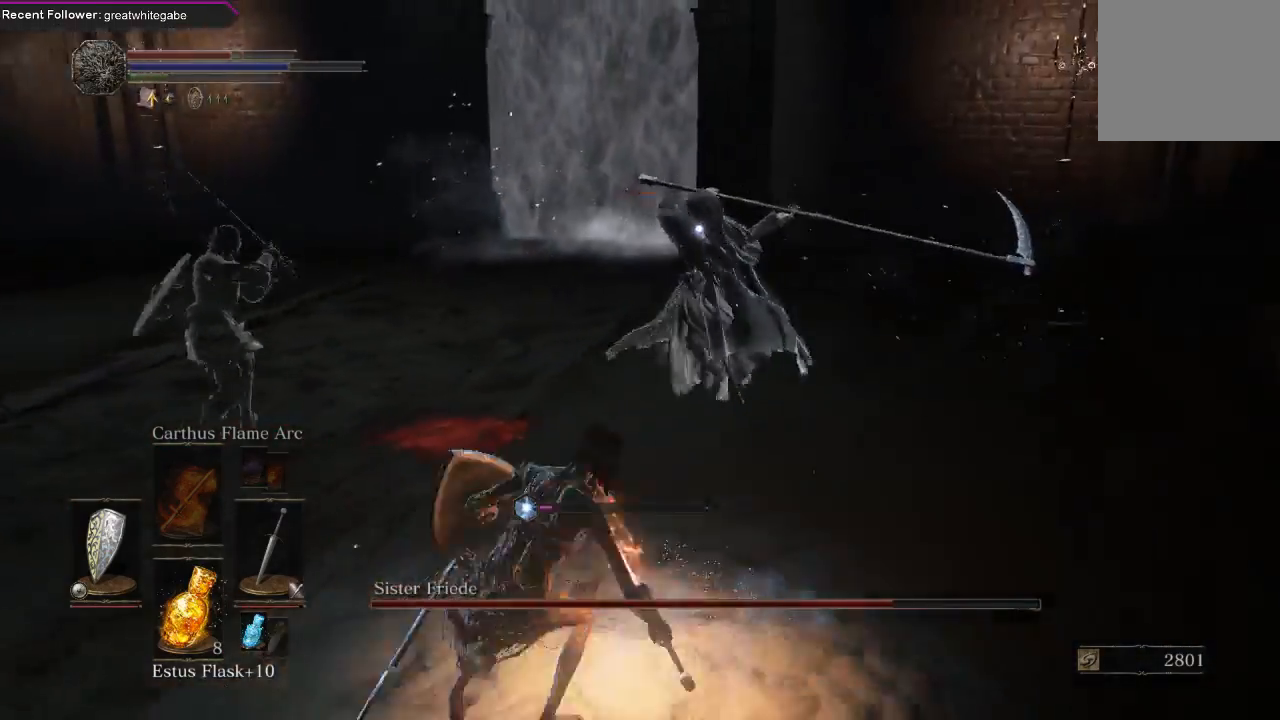
{"dt_ms": 500, "buttons": [], "left_stick": "down", "right_stick": "center", "events": []}
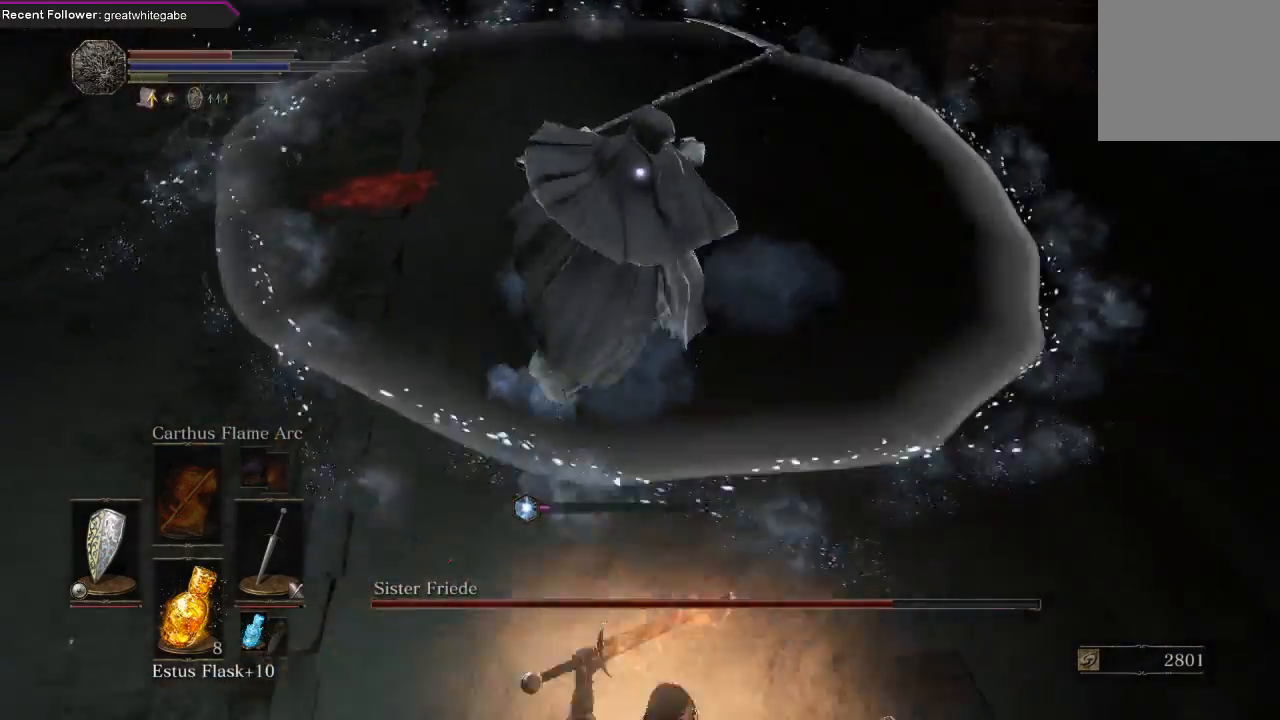
{"dt_ms": 500, "buttons": [], "left_stick": "down", "right_stick": "center", "events": []}
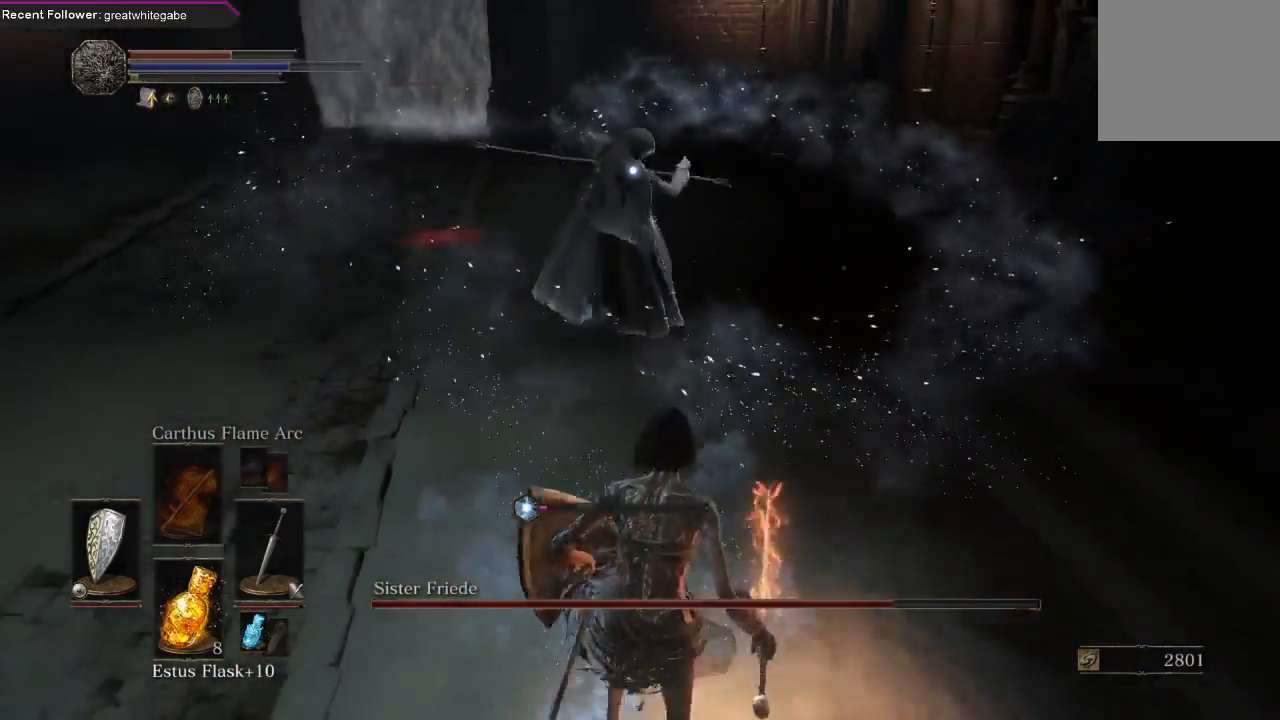
{"dt_ms": 500, "buttons": [], "left_stick": "up", "right_stick": "center", "events": [[67, "left_stick", "down-right"], [333, "left_stick", "up-right"], [467, "left_stick", "up"]]}
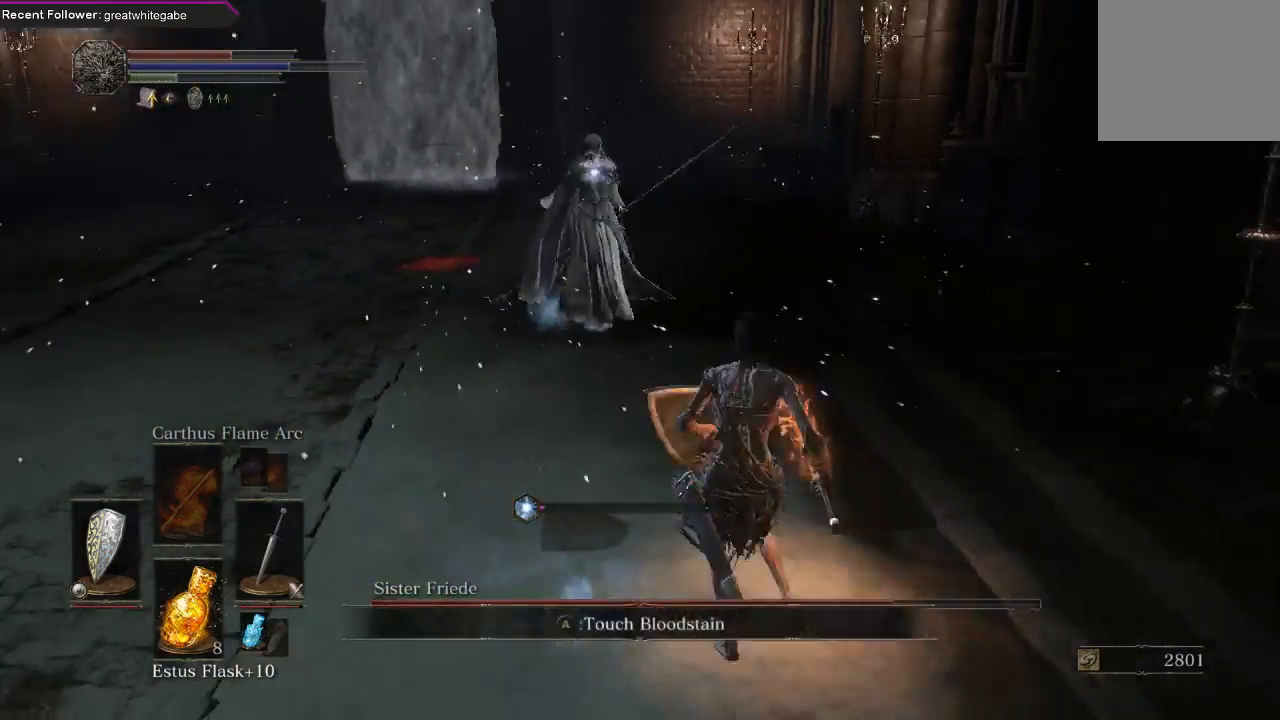
{"dt_ms": 500, "buttons": ["L1"], "left_stick": "up-right", "right_stick": "center", "events": [[367, "left_stick", "up-right"], [467, "L1", "down"]]}
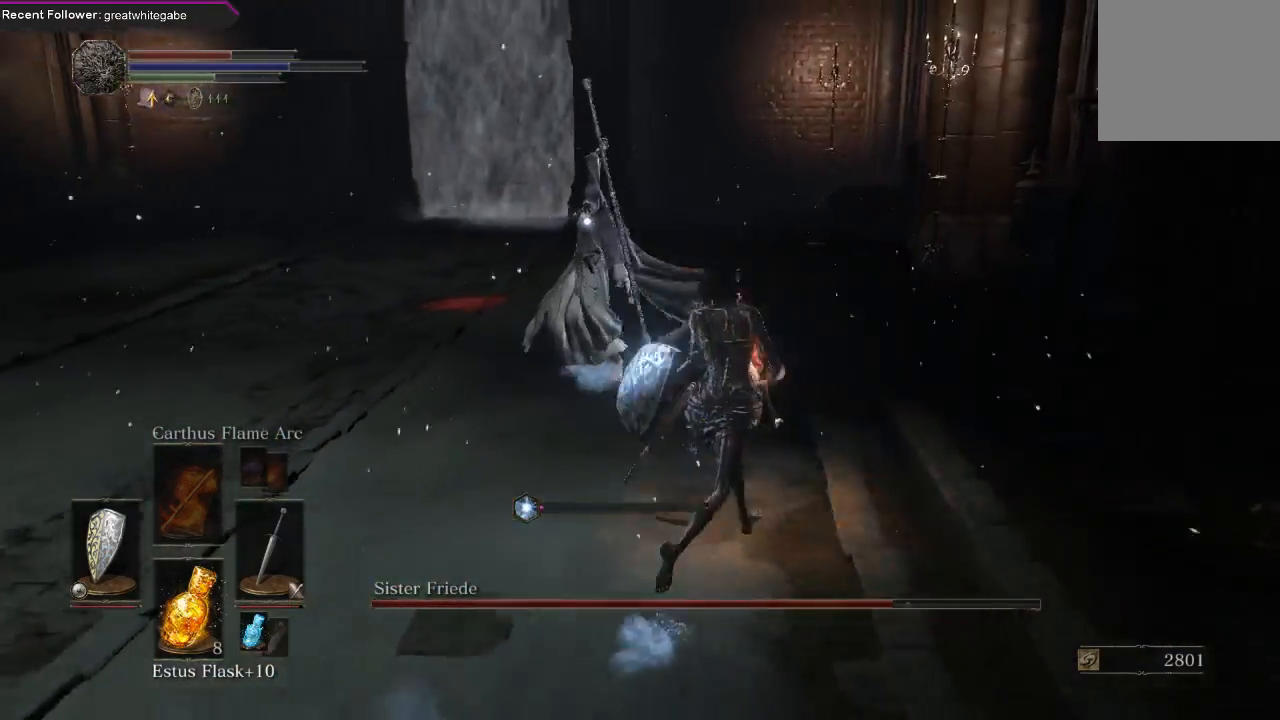
{"dt_ms": 500, "buttons": ["L1"], "left_stick": "up-right", "right_stick": "center", "events": []}
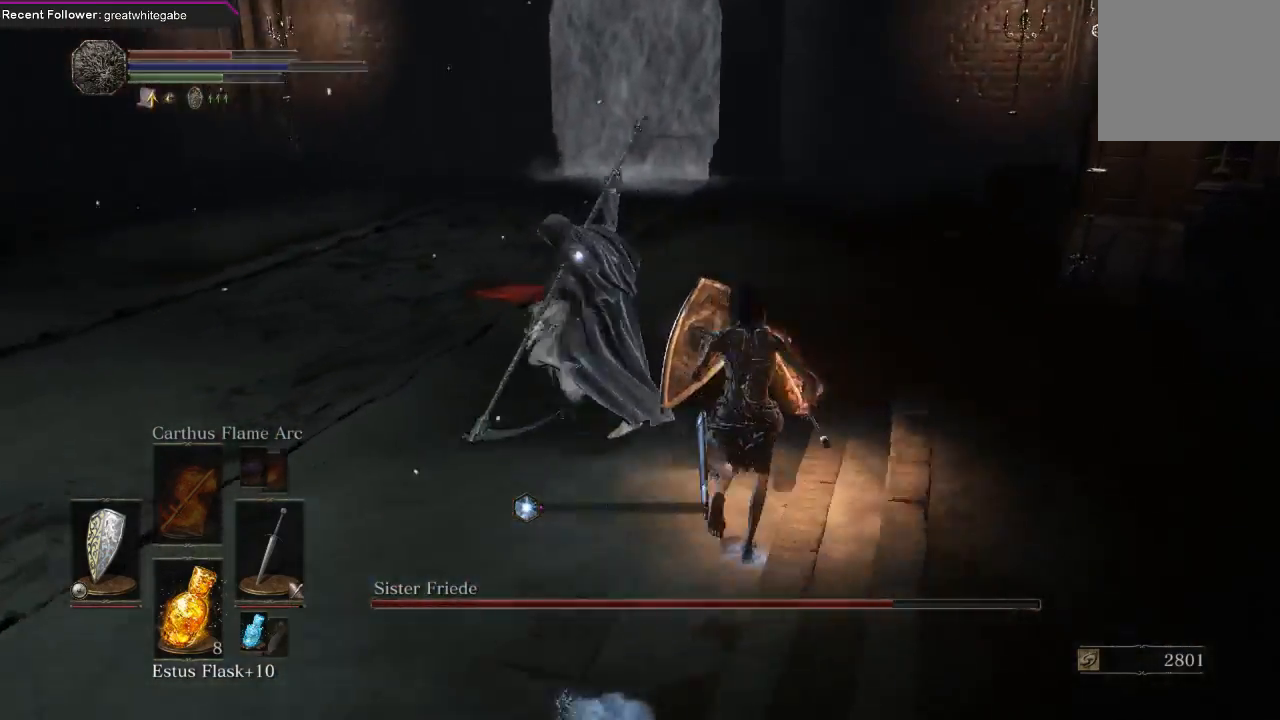
{"dt_ms": 500, "buttons": ["L1"], "left_stick": "up-right", "right_stick": "center", "events": [[33, "L1", "up"], [267, "L1", "down"], [300, "B", "down"], [433, "B", "up"]]}
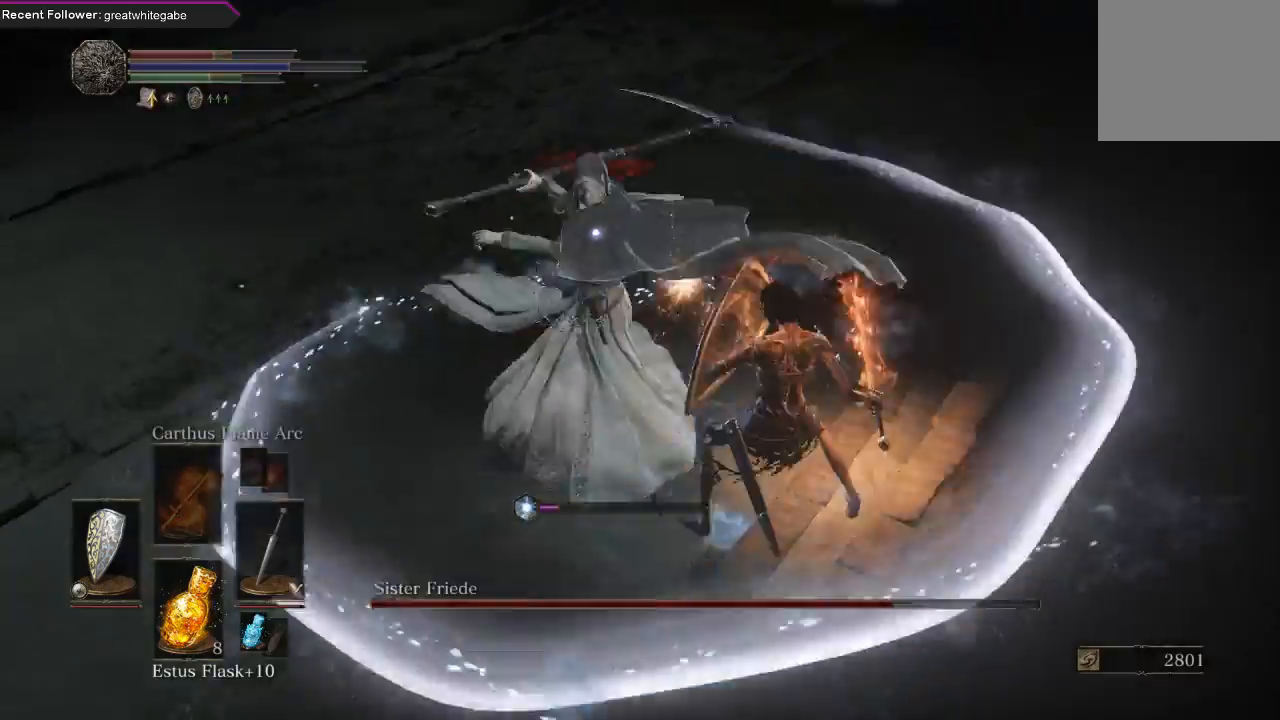
{"dt_ms": 1000, "buttons": [], "left_stick": "up", "right_stick": "center"}
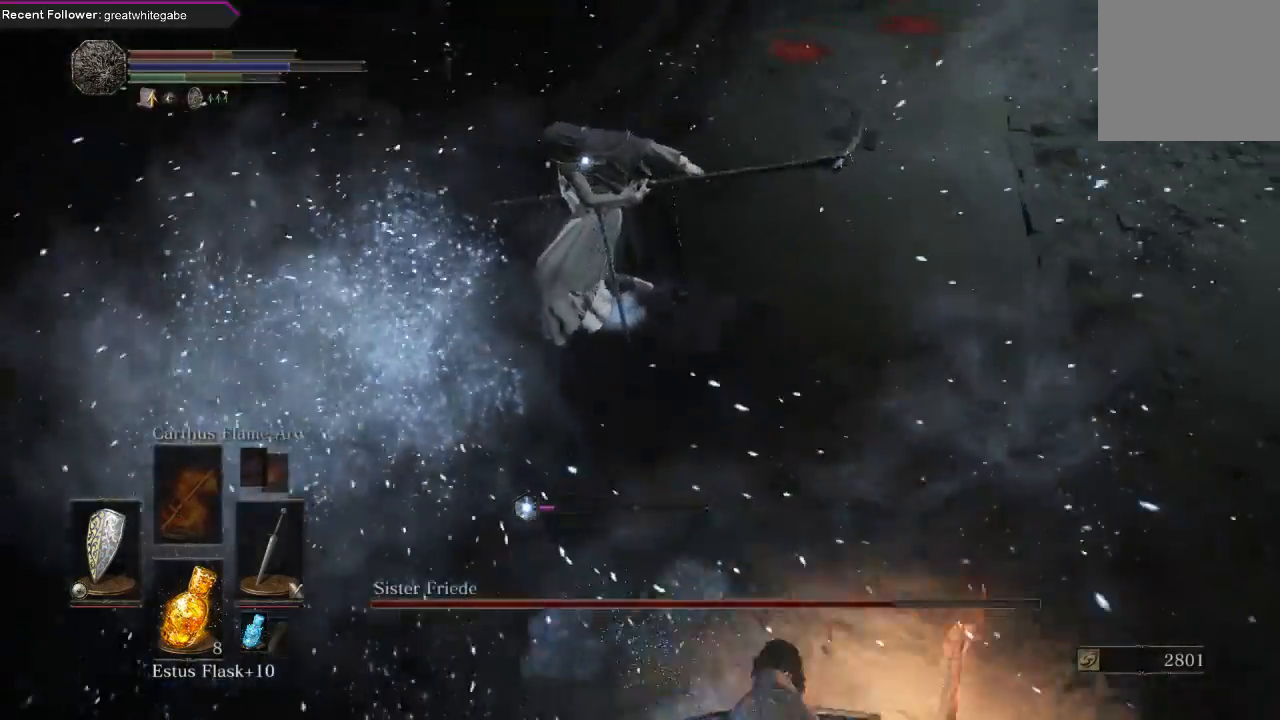
{"dt_ms": 500, "buttons": ["R1"], "left_stick": "up", "right_stick": "center", "events": [[433, "R1", "down"]]}
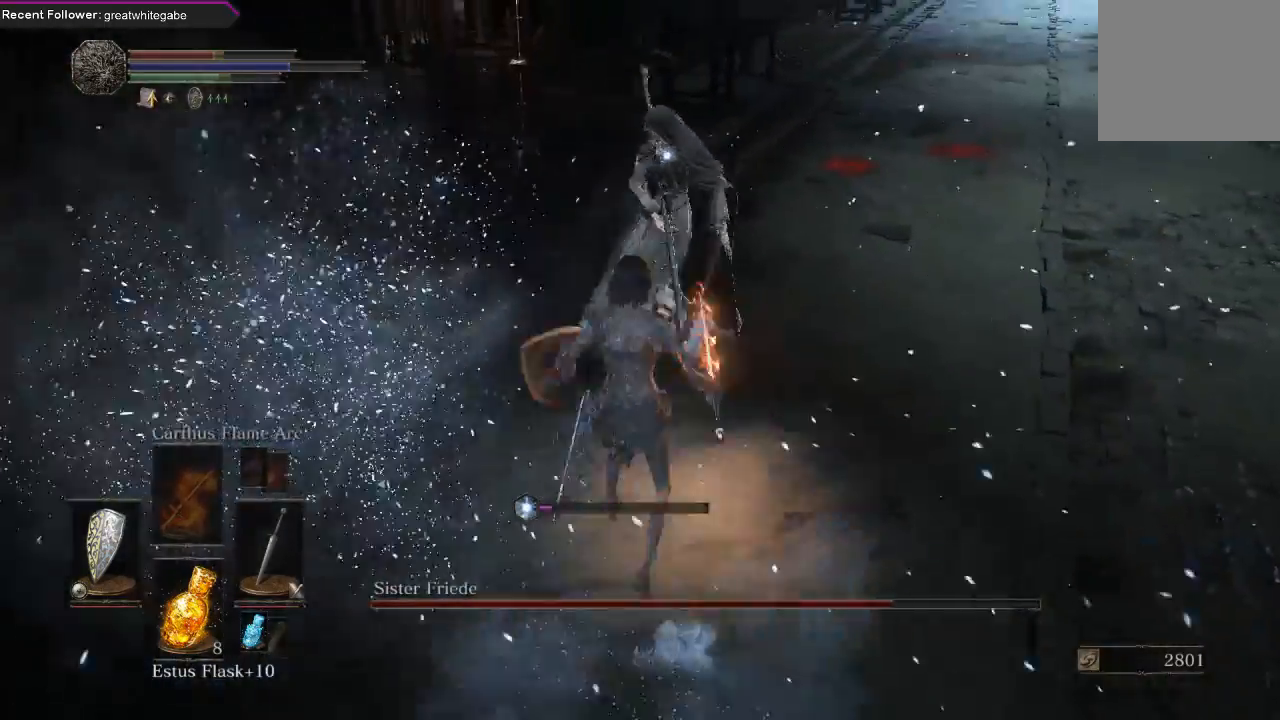
{"dt_ms": 500, "buttons": ["R1"], "left_stick": "up", "right_stick": "center", "events": [[33, "R1", "up"], [100, "R1", "down"], [200, "R1", "up"], [267, "R1", "down"], [367, "R1", "up"], [433, "R1", "down"]]}